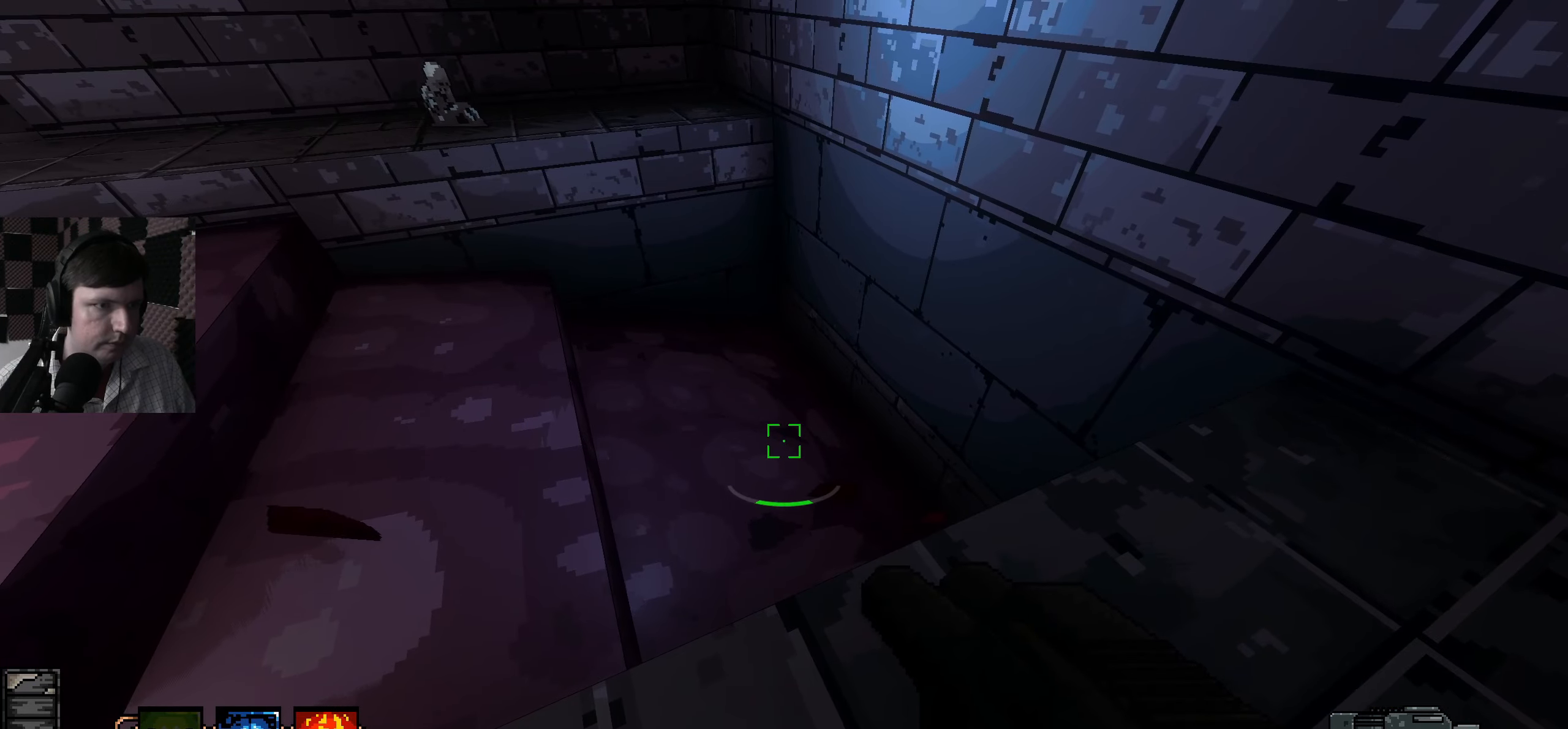
Gameplay with keyboard and mouse; each line is a JSON object with the keys and mouse buttons held at the frame after it. "events" lists presses ("down") and releases ("up") of "a", "ctrl", "d", "e", "q", "s", "shift", "space", "w", "mouse_left", "mouse_wheel", "mouse_right", "mouse_mb4" and "mouse_mb5" between this image and that frame as [ms after this image, input, new state], when the widget could be followed in between. "mouse_left", "mouse_wheel", "mouse_right", "mouse_mb4", "mouse_mb5" = the "left", "wheel", "right", "mb4", "mb5" buttons of the "mouse" list. No other keys are recorded. "wheel" means that the mouse wheel is clicked or scrolled. Mouse movement is not recorded.
{"keys": [], "mouse": [], "events": [[350, "w", "down"], [500, "w", "up"]]}
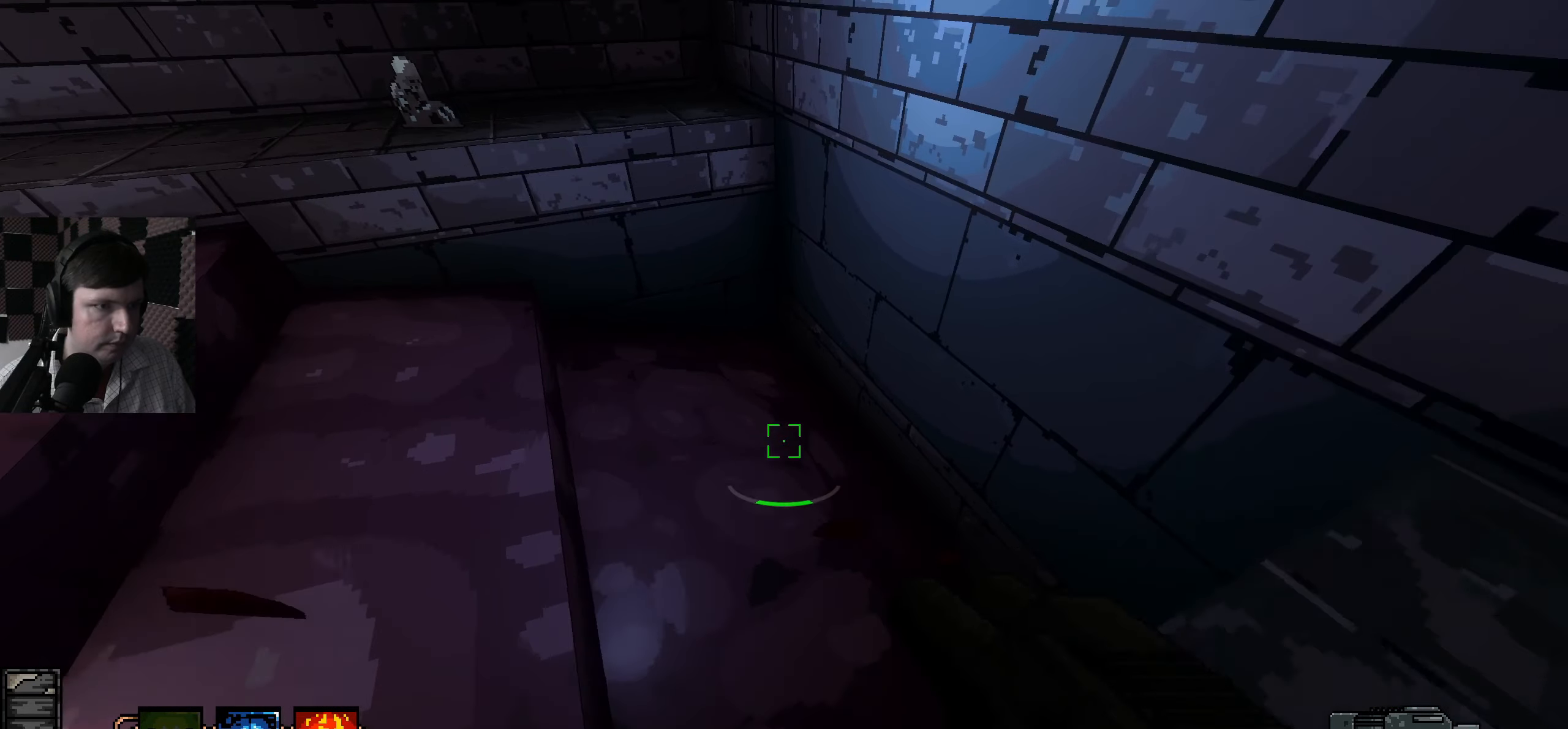
{"keys": ["e"], "mouse": [], "events": [[450, "e", "down"]]}
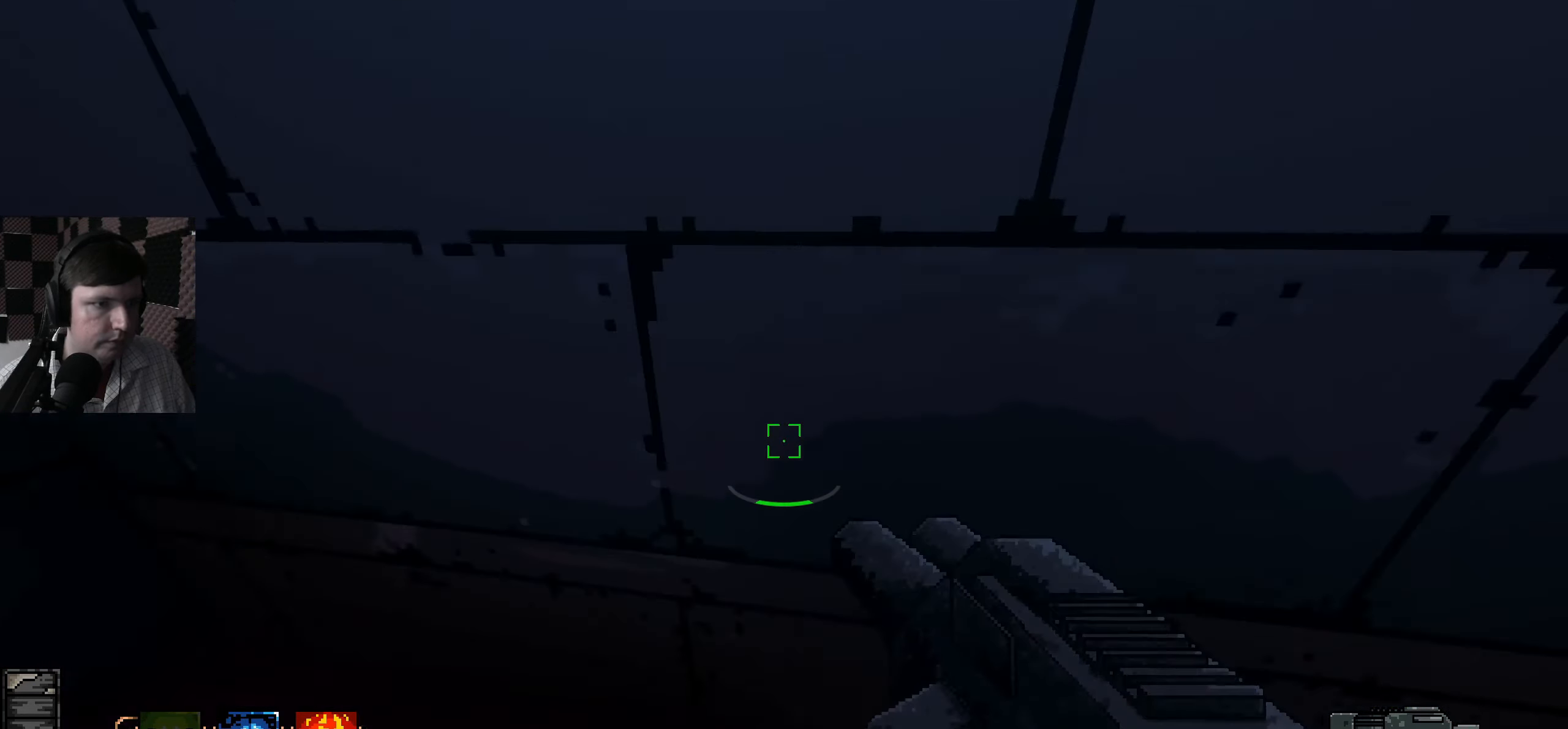
{"keys": [], "mouse": [], "events": [[33, "e", "up"], [116, "e", "down"], [200, "e", "up"]]}
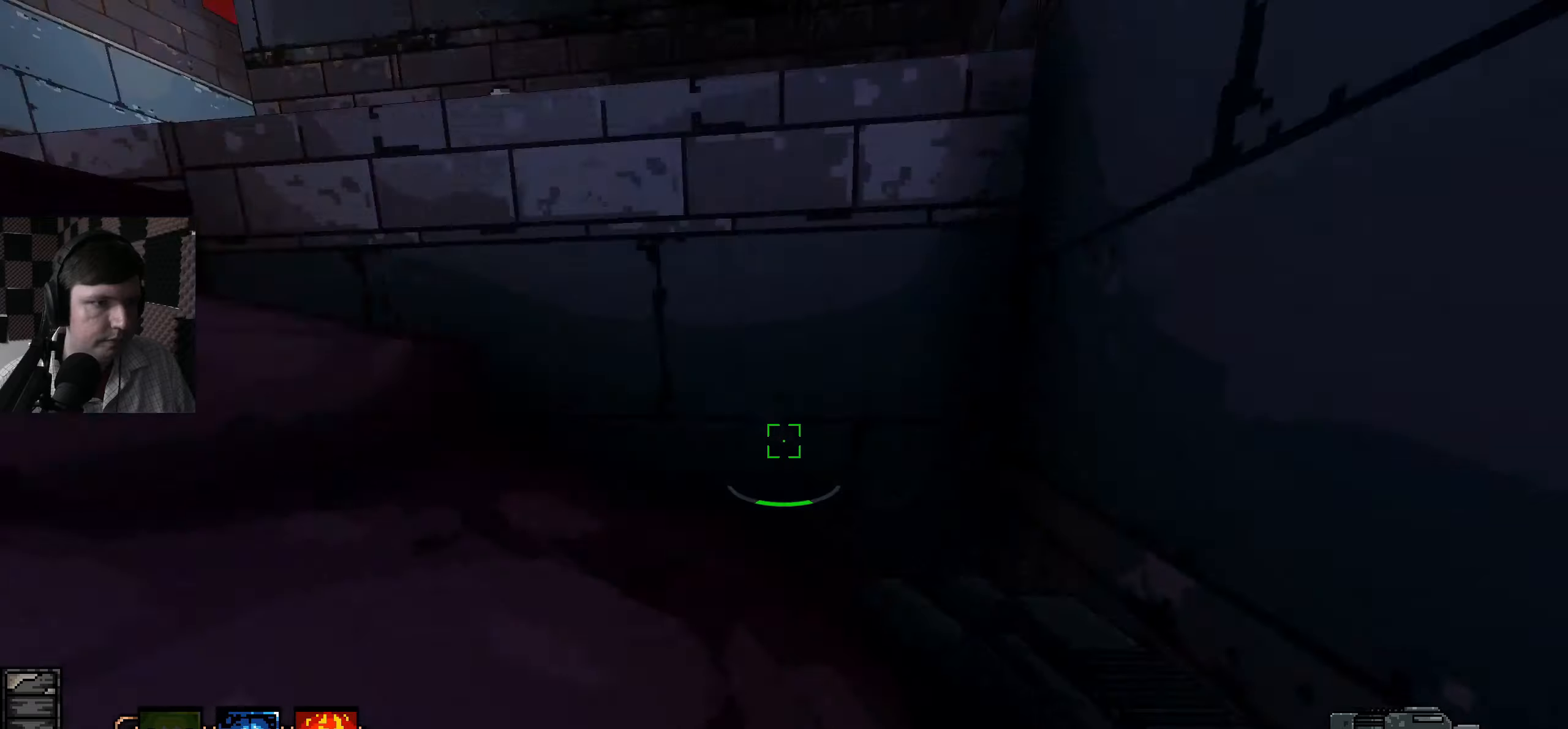
{"keys": ["w"], "mouse": [], "events": [[17, "w", "down"], [117, "space", "down"], [283, "space", "up"]]}
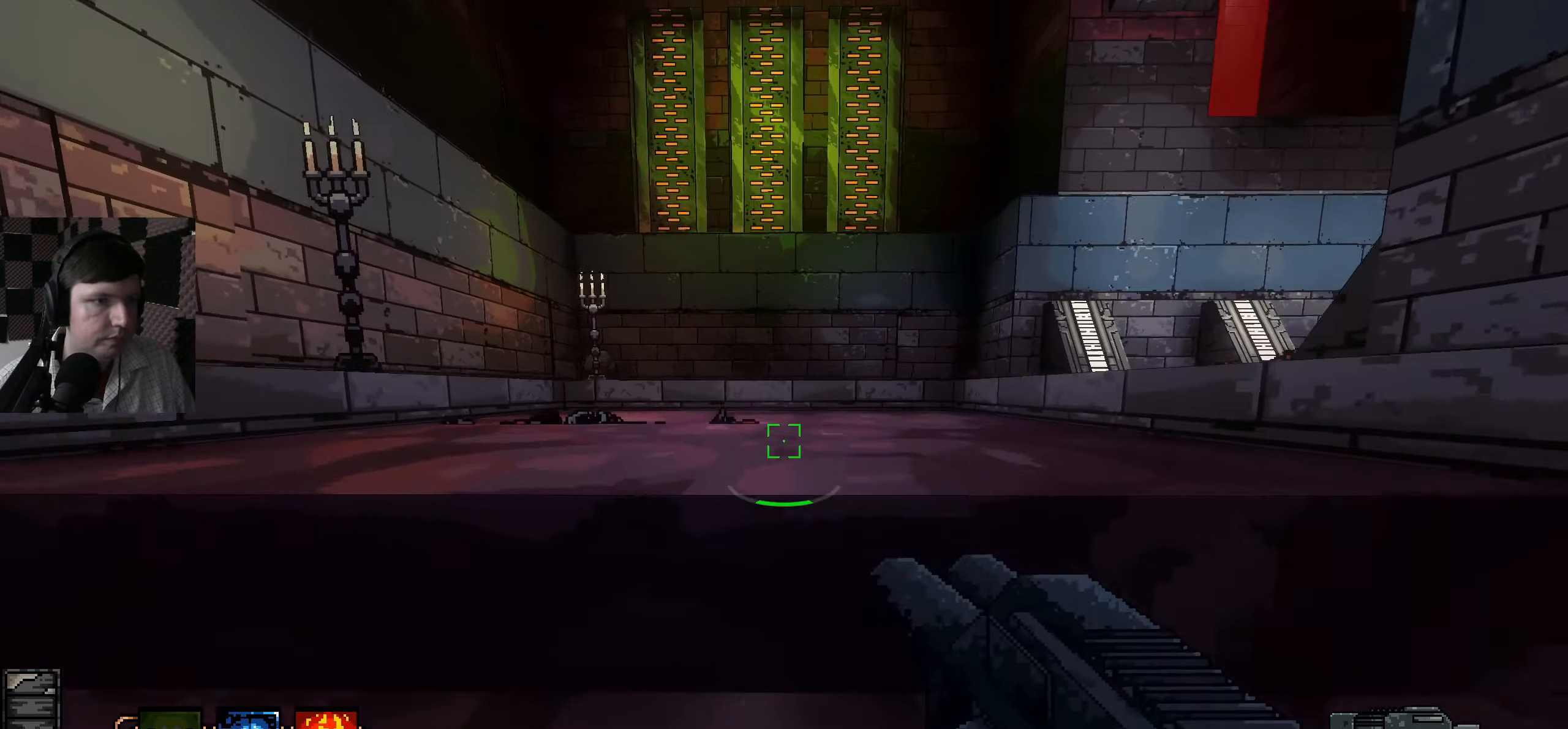
{"keys": ["w"], "mouse": [], "events": [[67, "space", "down"], [183, "space", "up"]]}
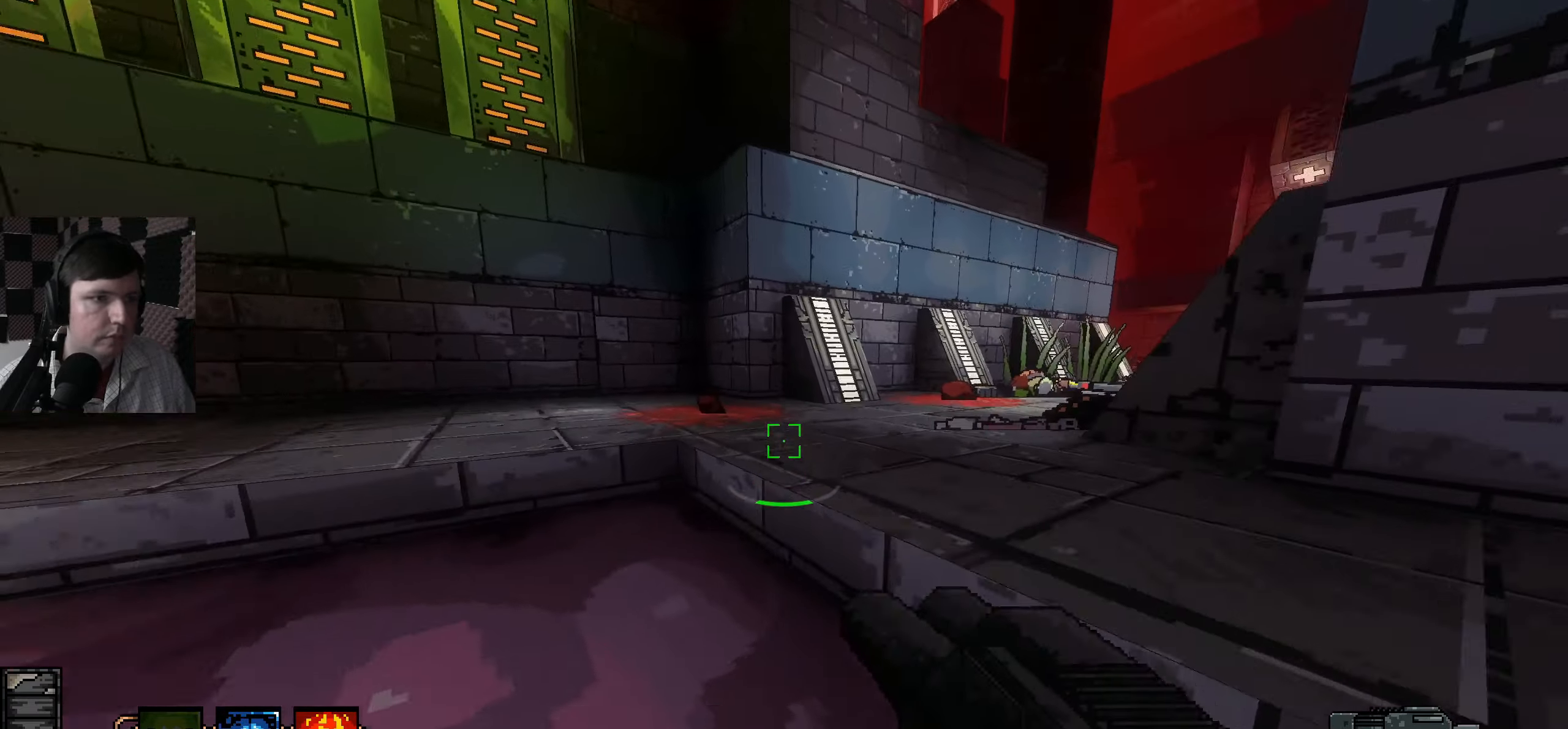
{"keys": [], "mouse": [], "events": [[50, "space", "down"], [183, "space", "up"], [333, "d", "down"], [450, "d", "up"], [483, "w", "up"]]}
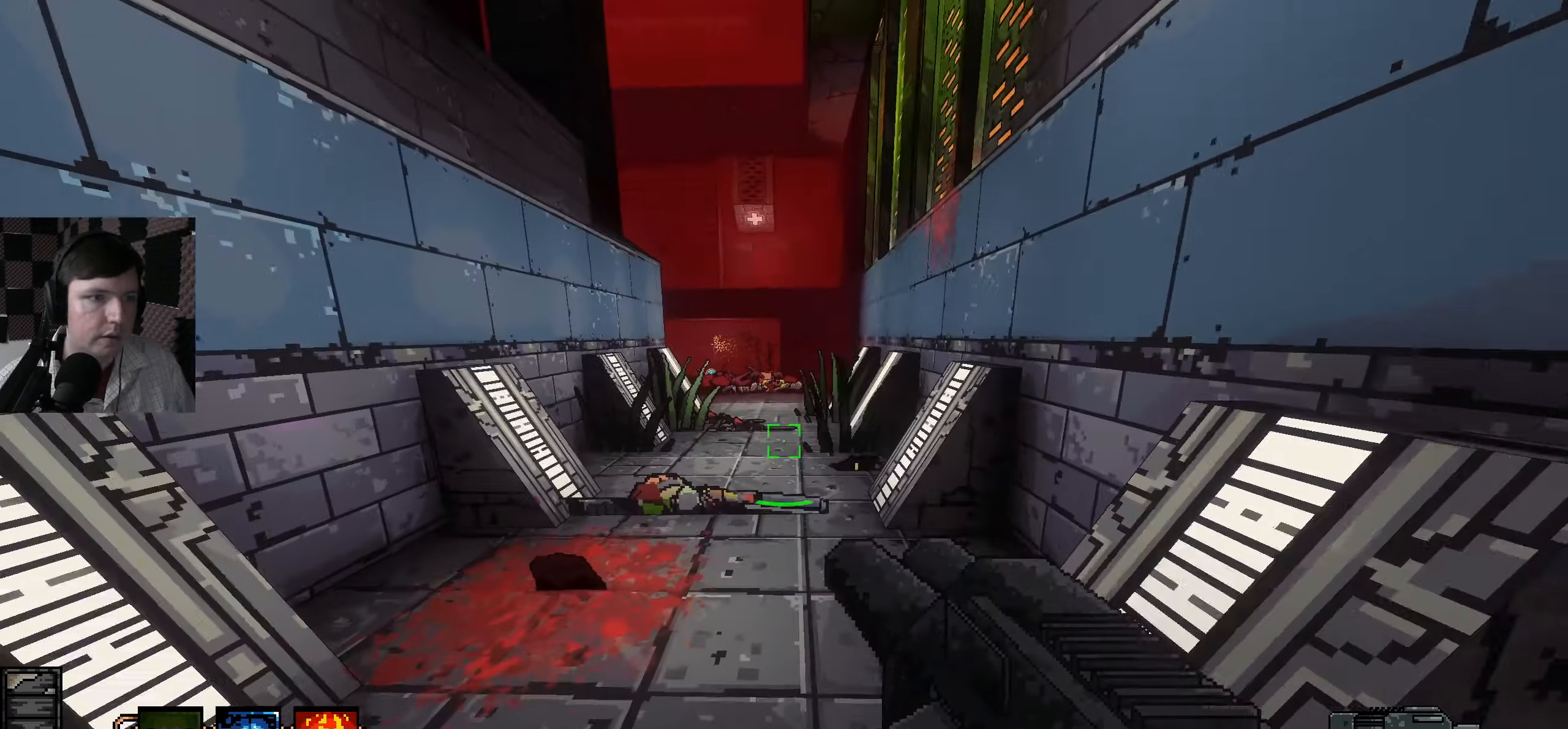
{"keys": ["w"], "mouse": [], "events": [[317, "w", "down"]]}
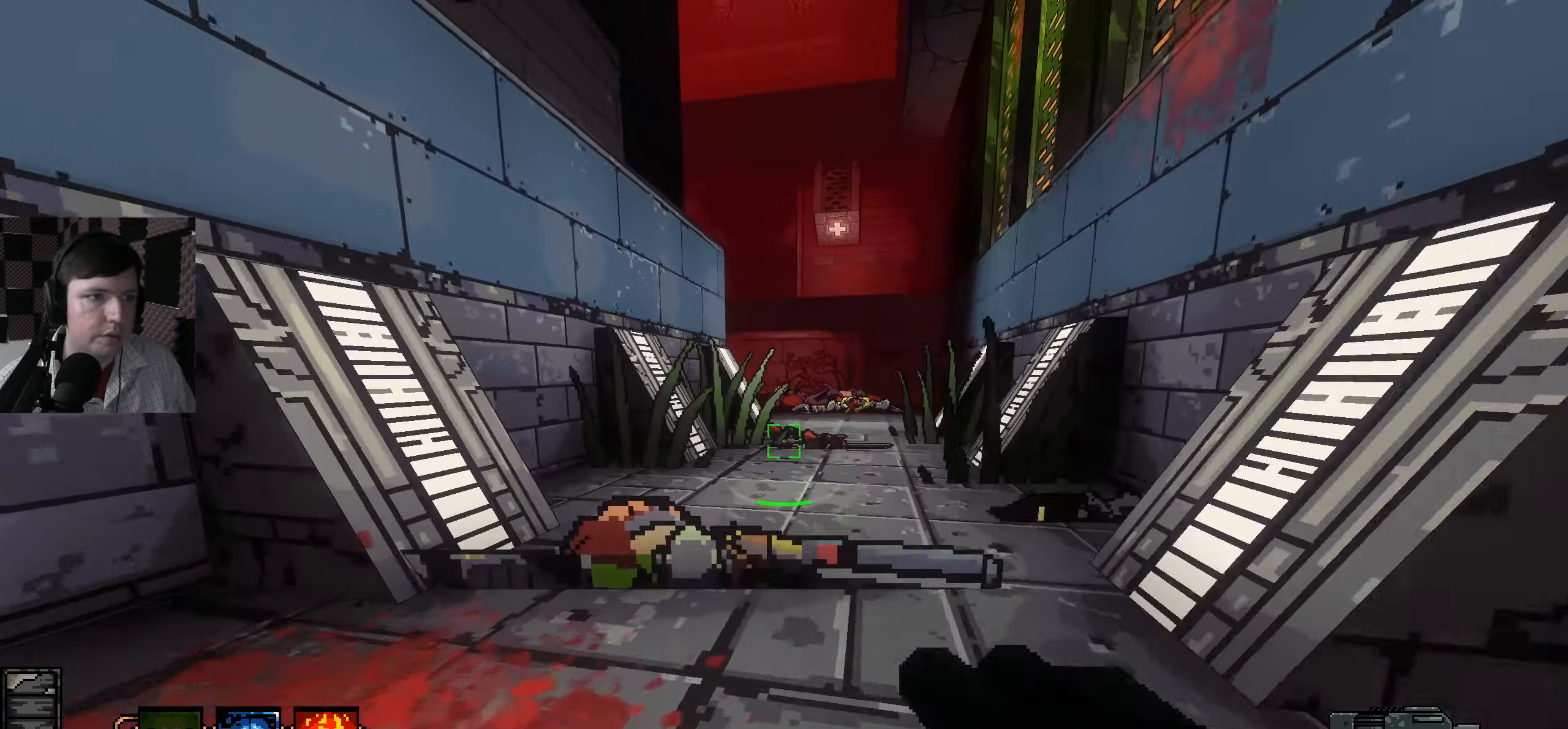
{"keys": ["d", "w"], "mouse": [], "events": [[467, "d", "down"]]}
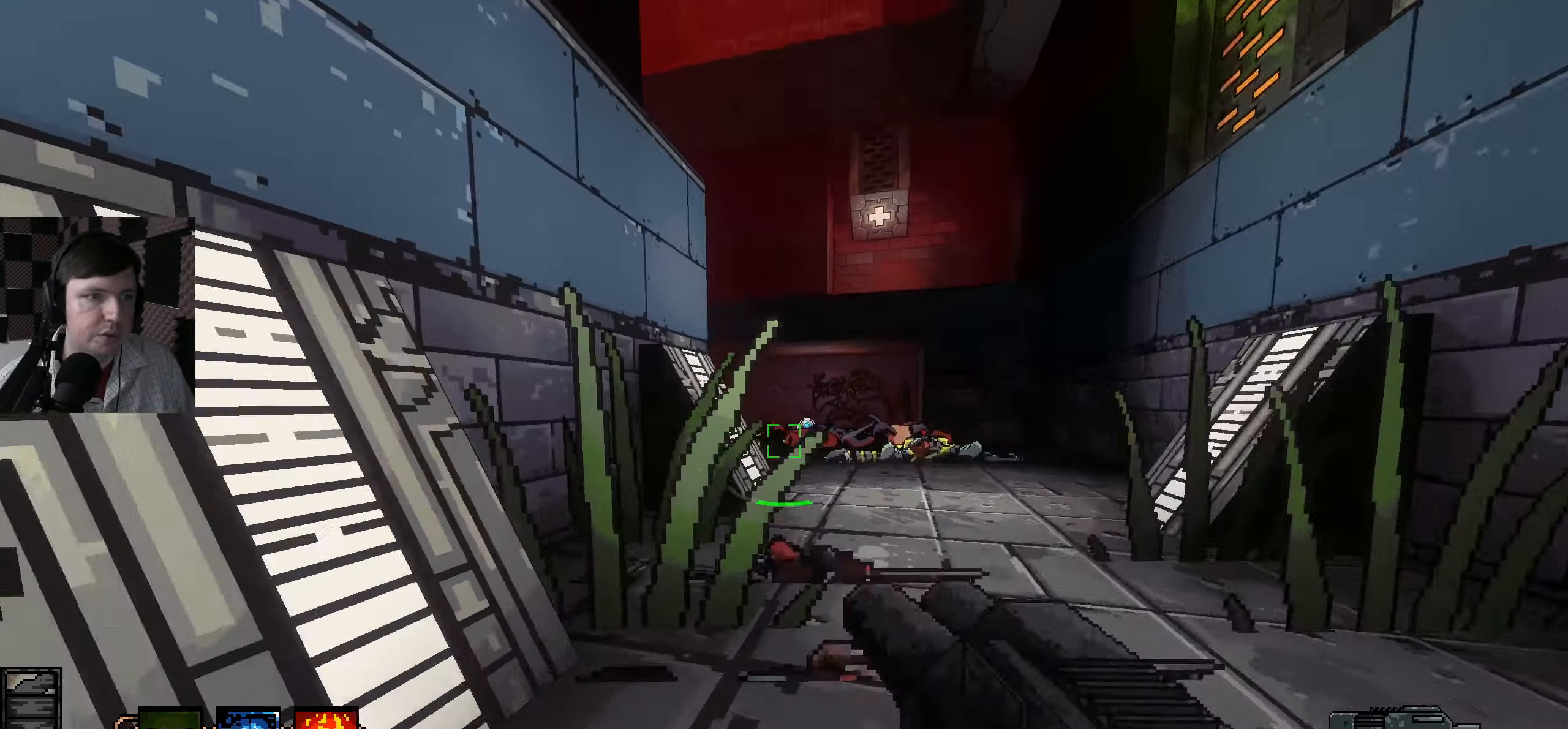
{"keys": [], "mouse": [], "events": [[250, "w", "up"], [367, "d", "up"]]}
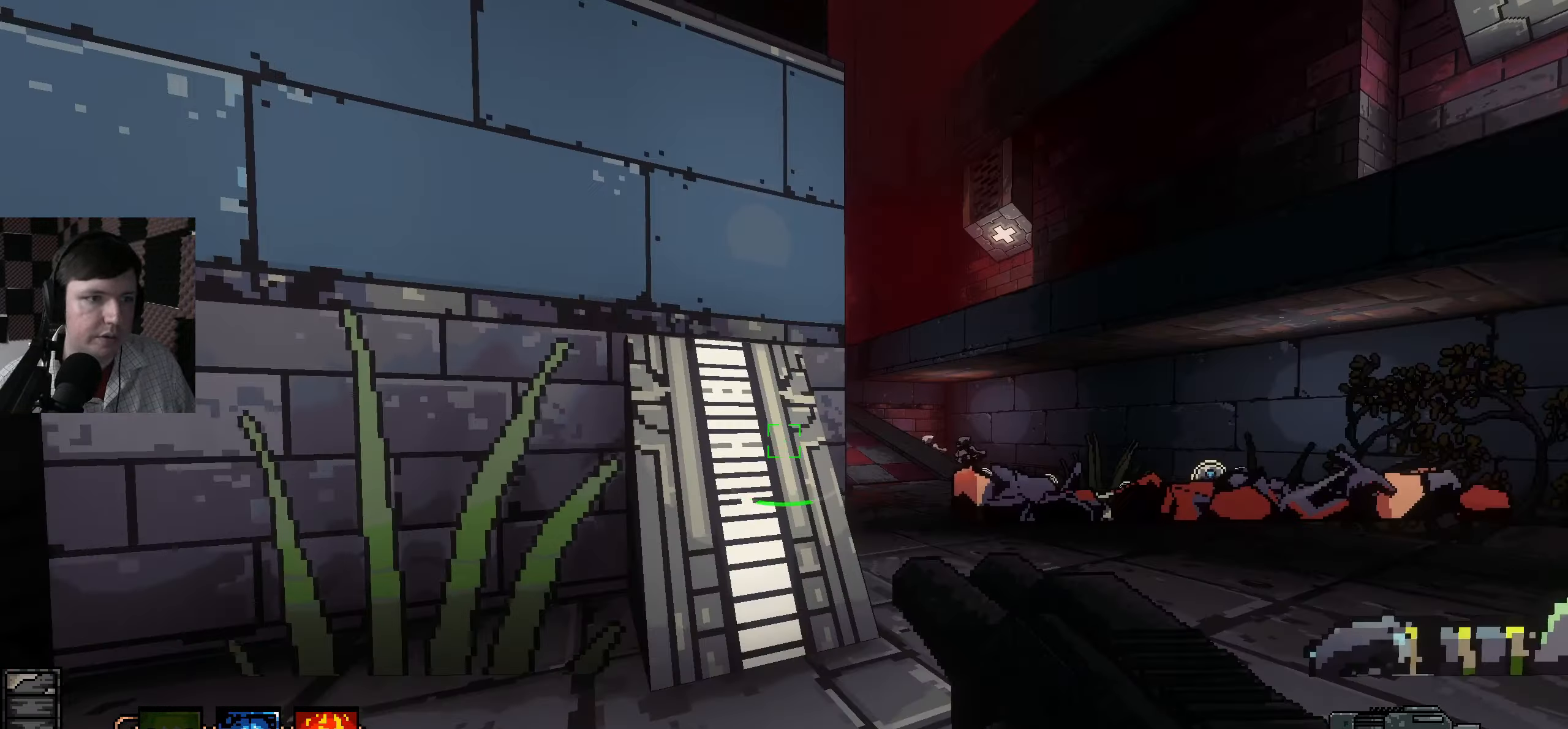
{"keys": ["a"], "mouse": [], "events": [[67, "d", "down"], [267, "d", "up"], [350, "a", "down"]]}
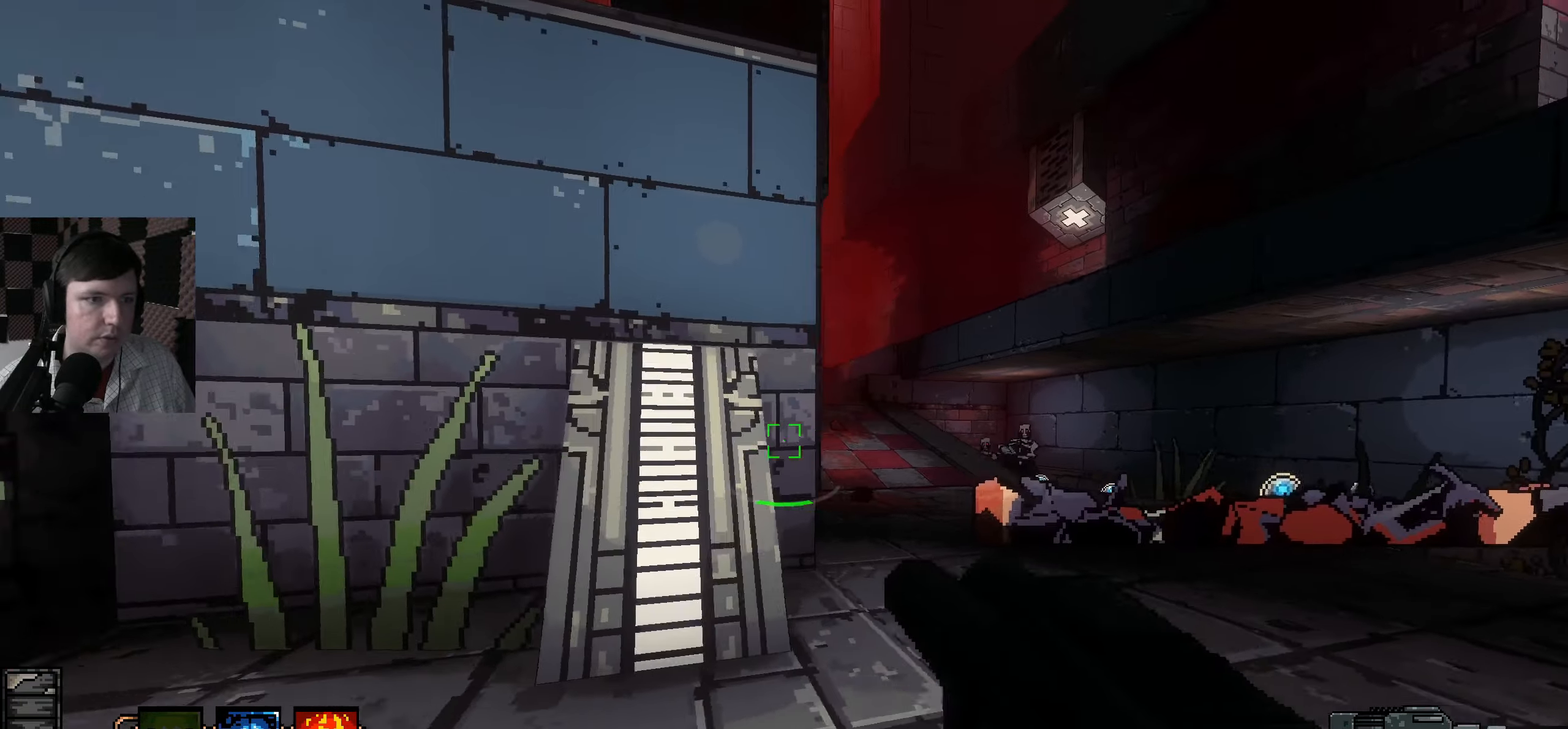
{"keys": ["w"], "mouse": [], "events": [[150, "w", "down"], [400, "a", "up"]]}
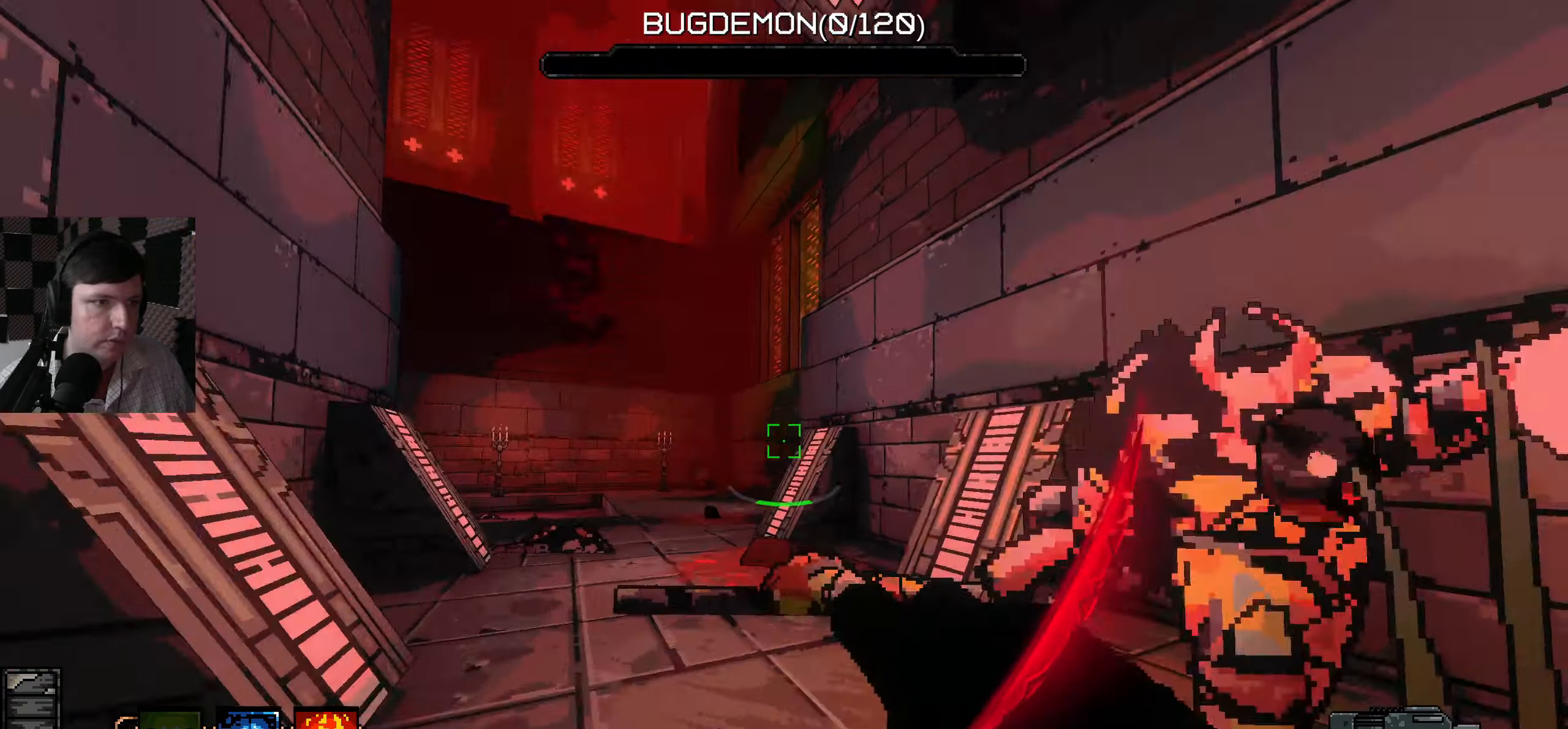
{"keys": ["a", "s"], "mouse": ["left"], "events": [[17, "a", "down"], [83, "mouse_left", "down"], [117, "w", "up"], [183, "mouse_left", "up"], [183, "s", "down"], [250, "mouse_left", "down"], [367, "mouse_left", "up"], [433, "mouse_left", "down"]]}
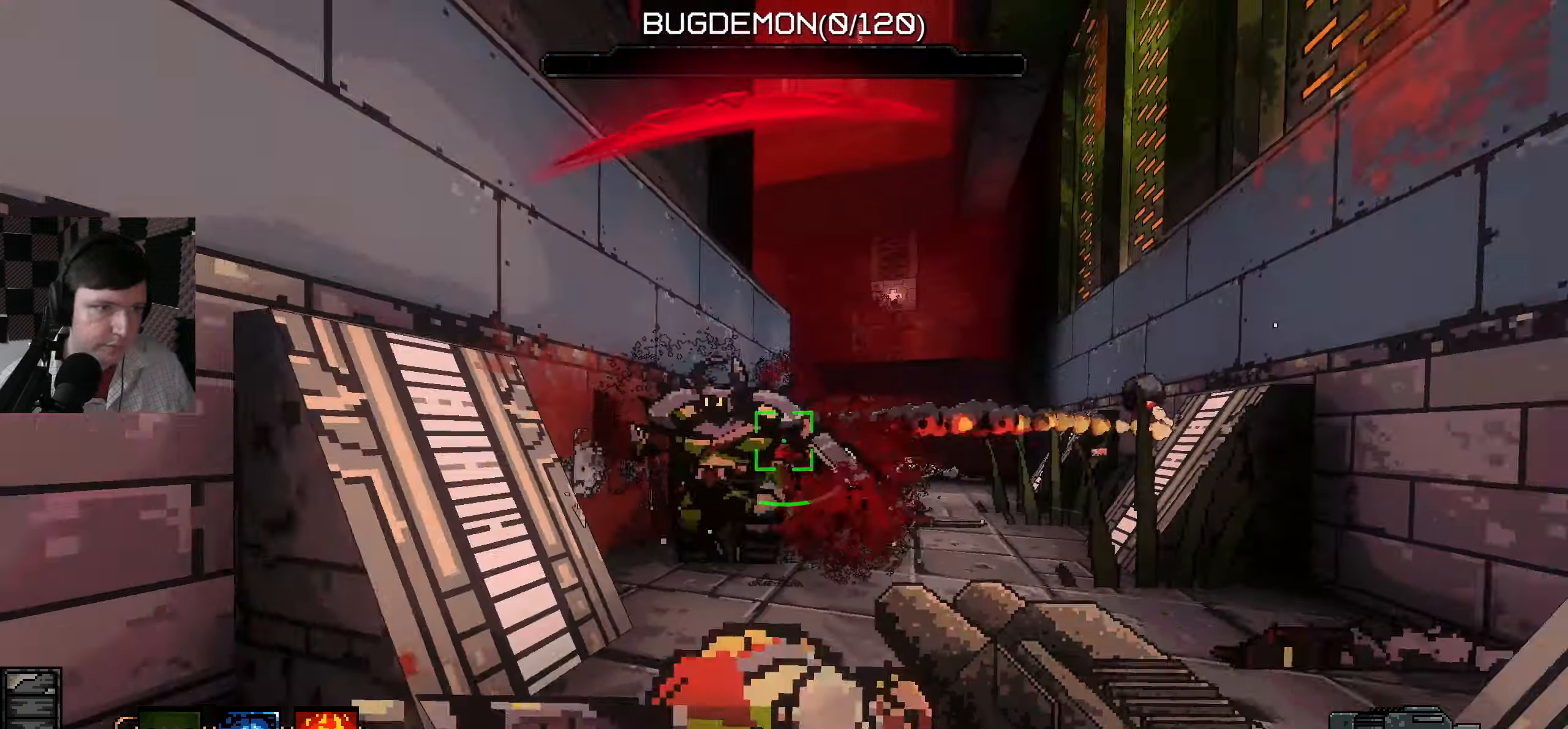
{"keys": ["a", "s"], "mouse": [], "events": [[17, "a", "up"], [33, "mouse_left", "up"], [233, "mouse_left", "down"], [317, "mouse_left", "up"], [400, "a", "down"]]}
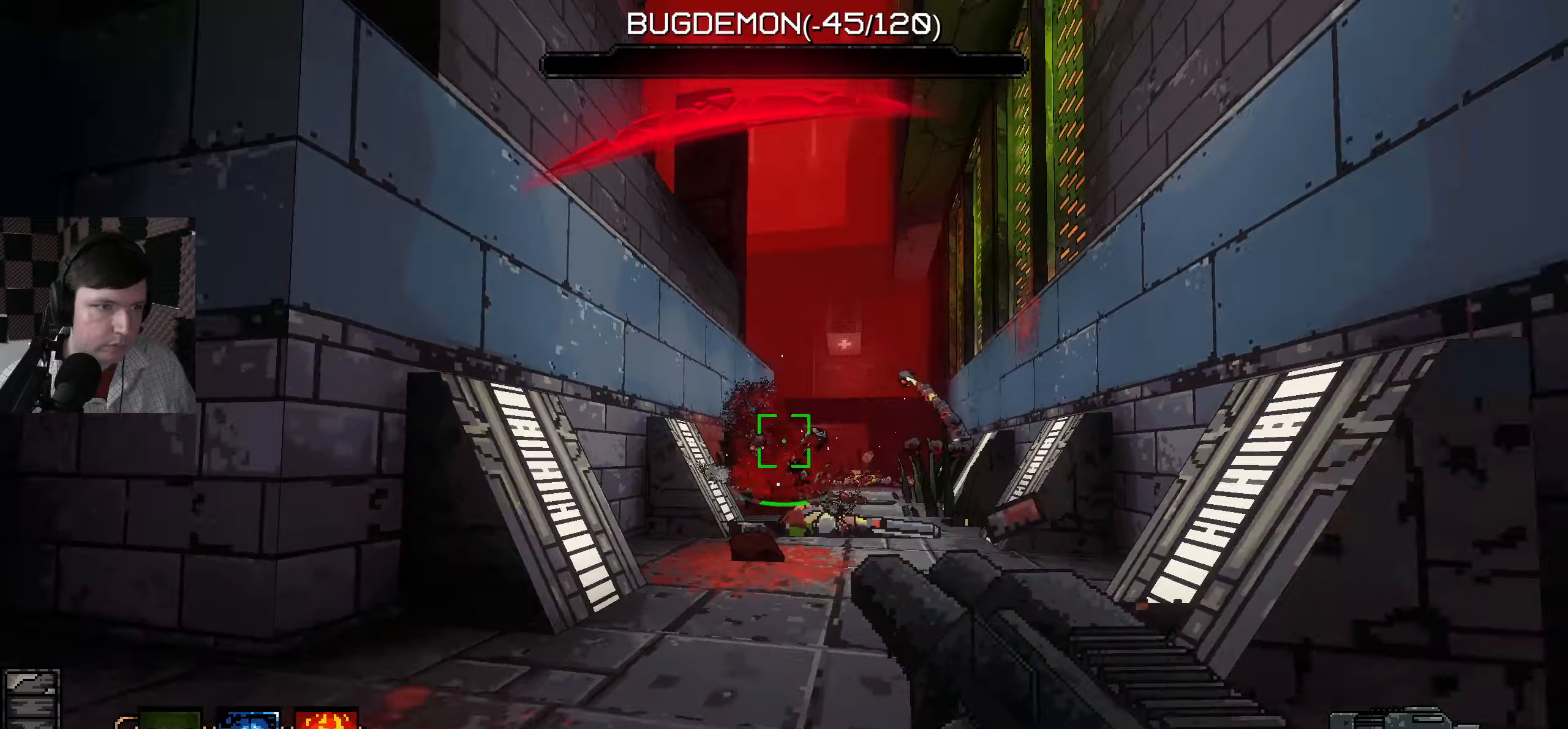
{"keys": [], "mouse": [], "events": [[284, "s", "up"], [500, "a", "up"]]}
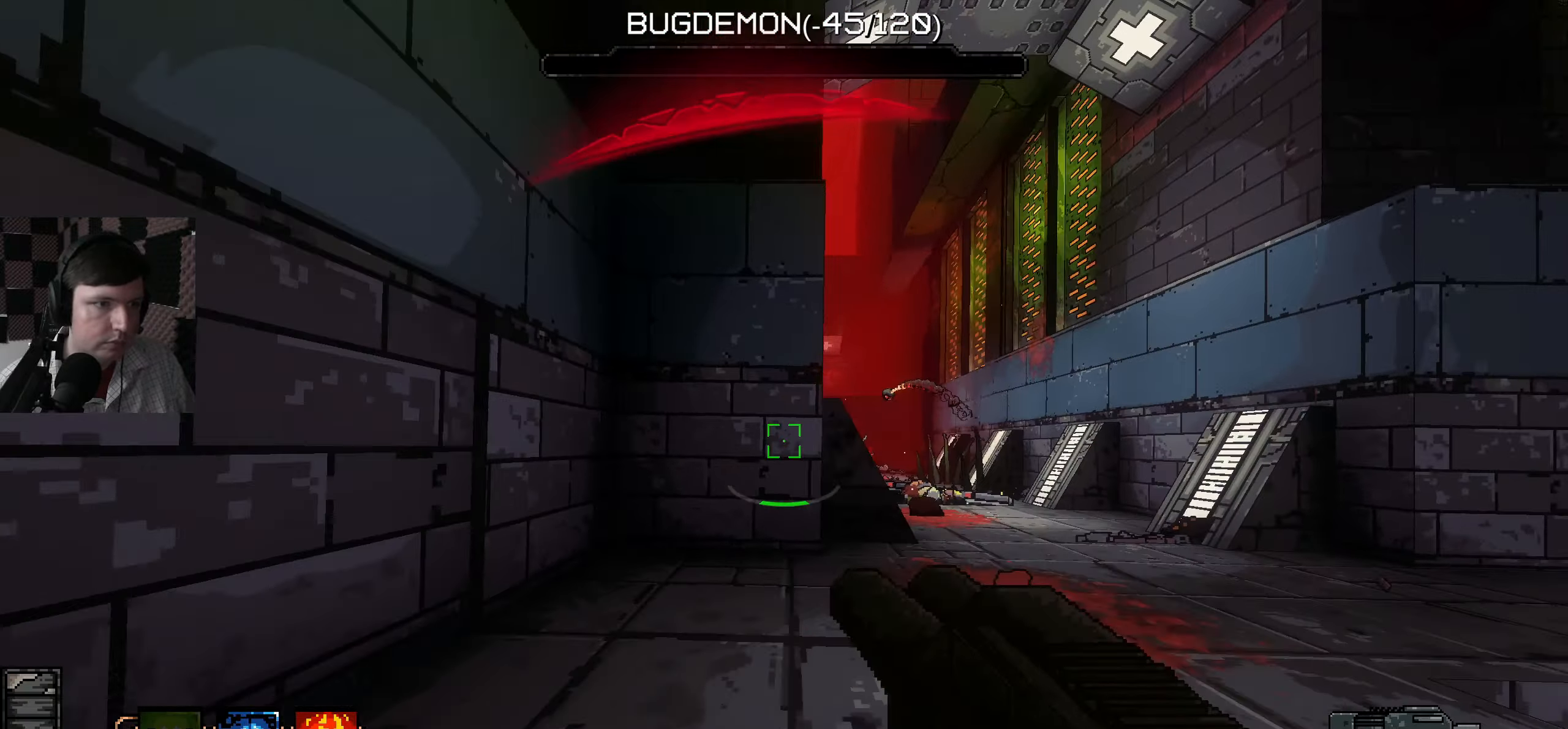
{"keys": ["a", "w"], "mouse": [], "events": [[434, "w", "down"], [500, "a", "down"]]}
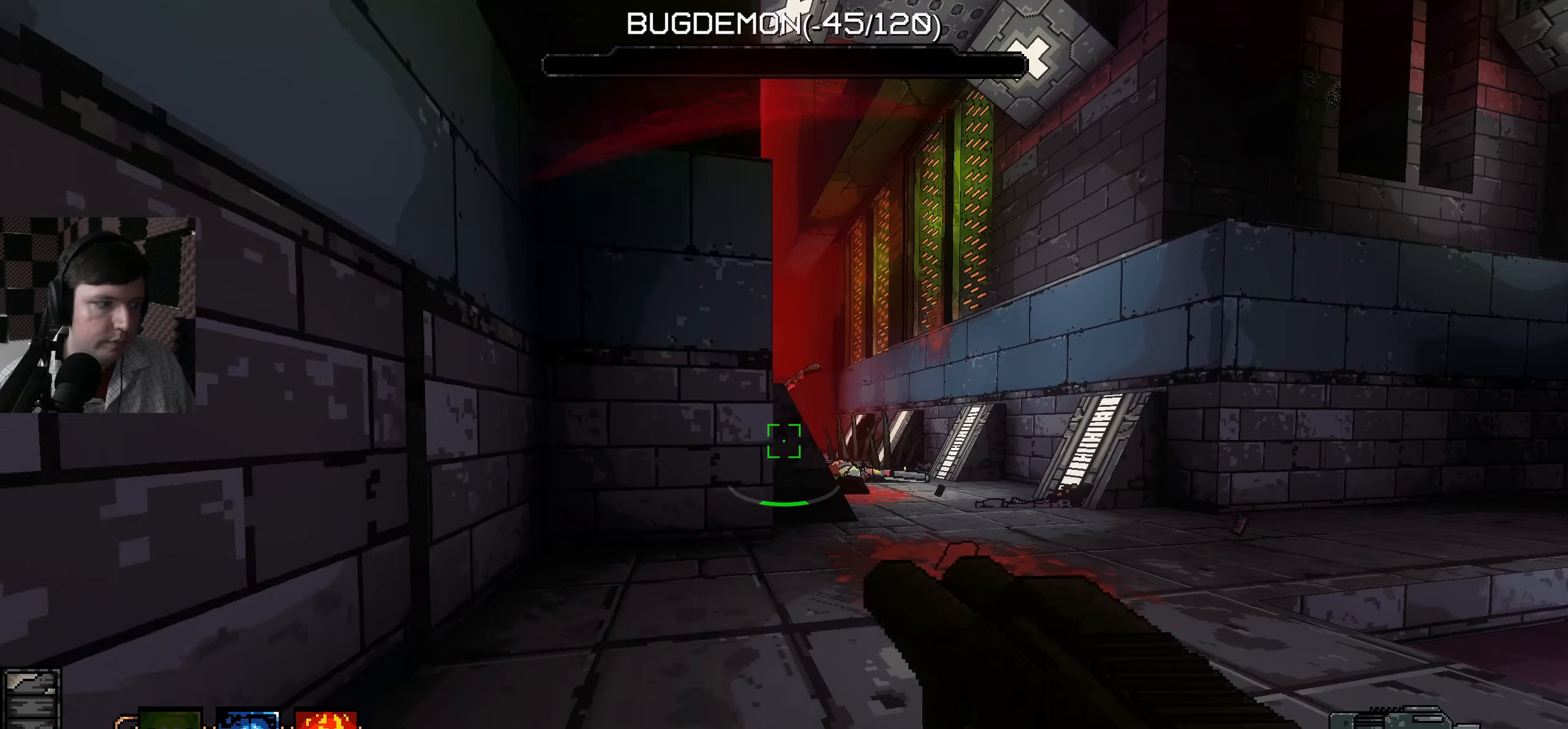
{"keys": ["d", "w"], "mouse": [], "events": [[150, "w", "up"], [184, "a", "up"], [334, "w", "down"], [417, "d", "down"]]}
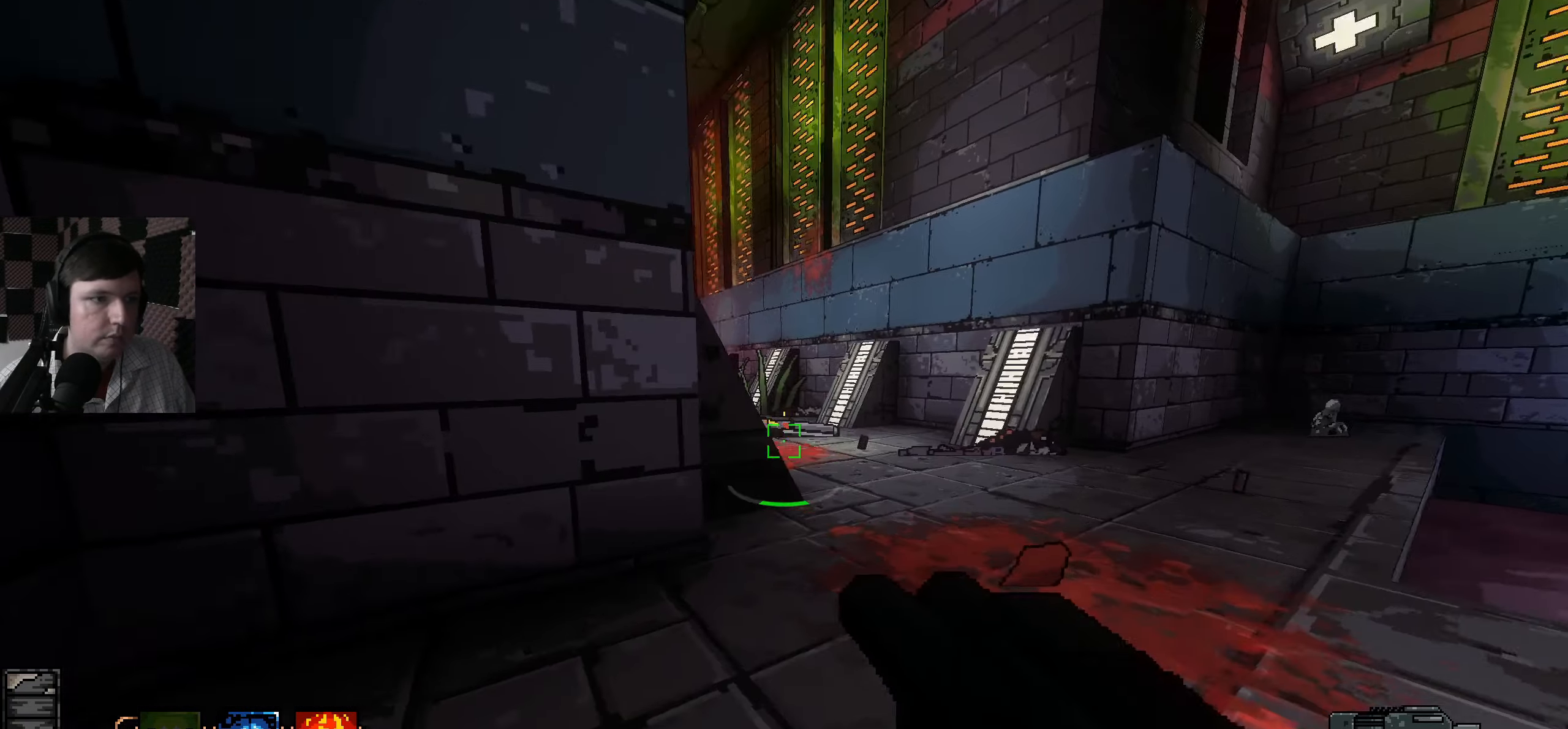
{"keys": ["w"], "mouse": [], "events": [[467, "d", "up"]]}
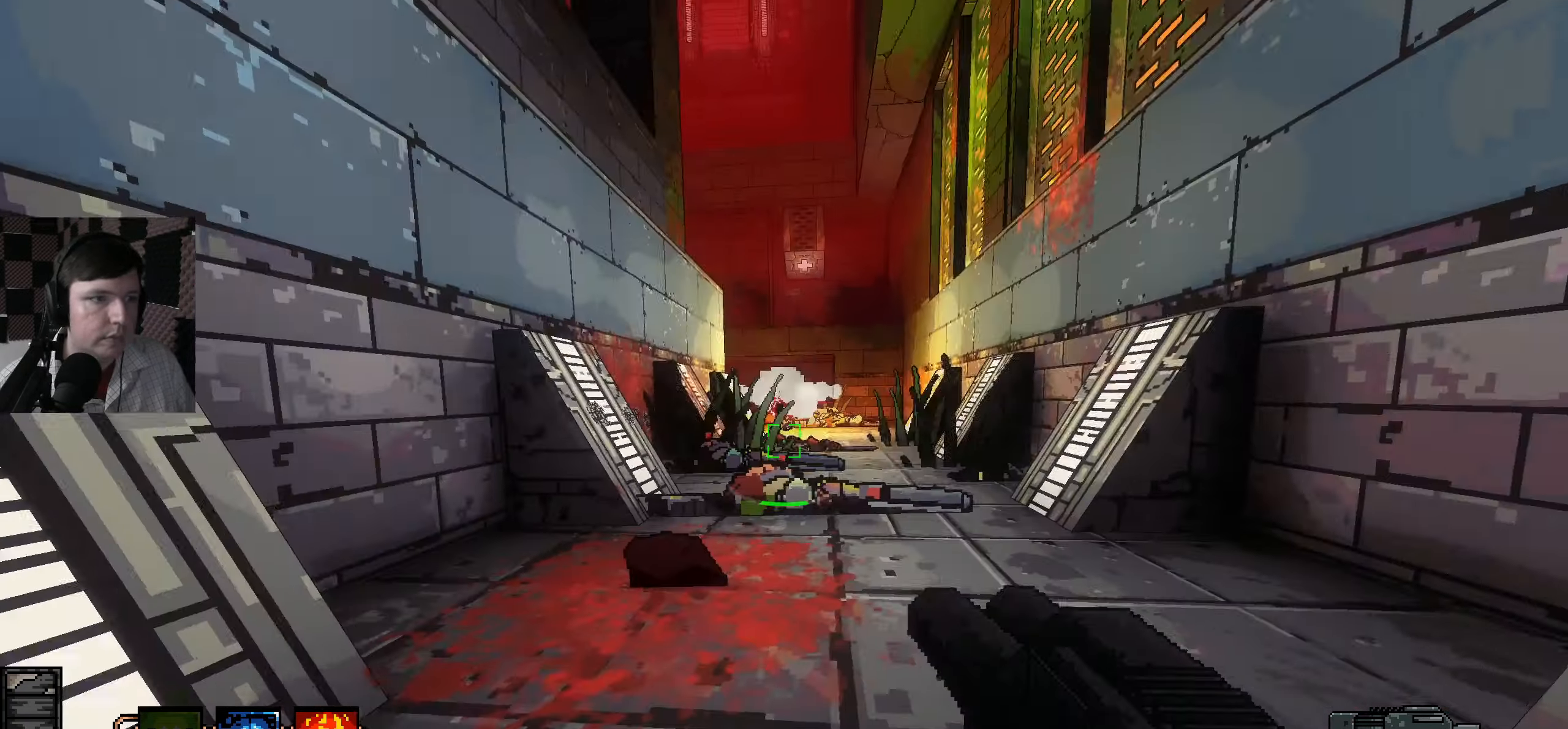
{"keys": ["w"], "mouse": [], "events": []}
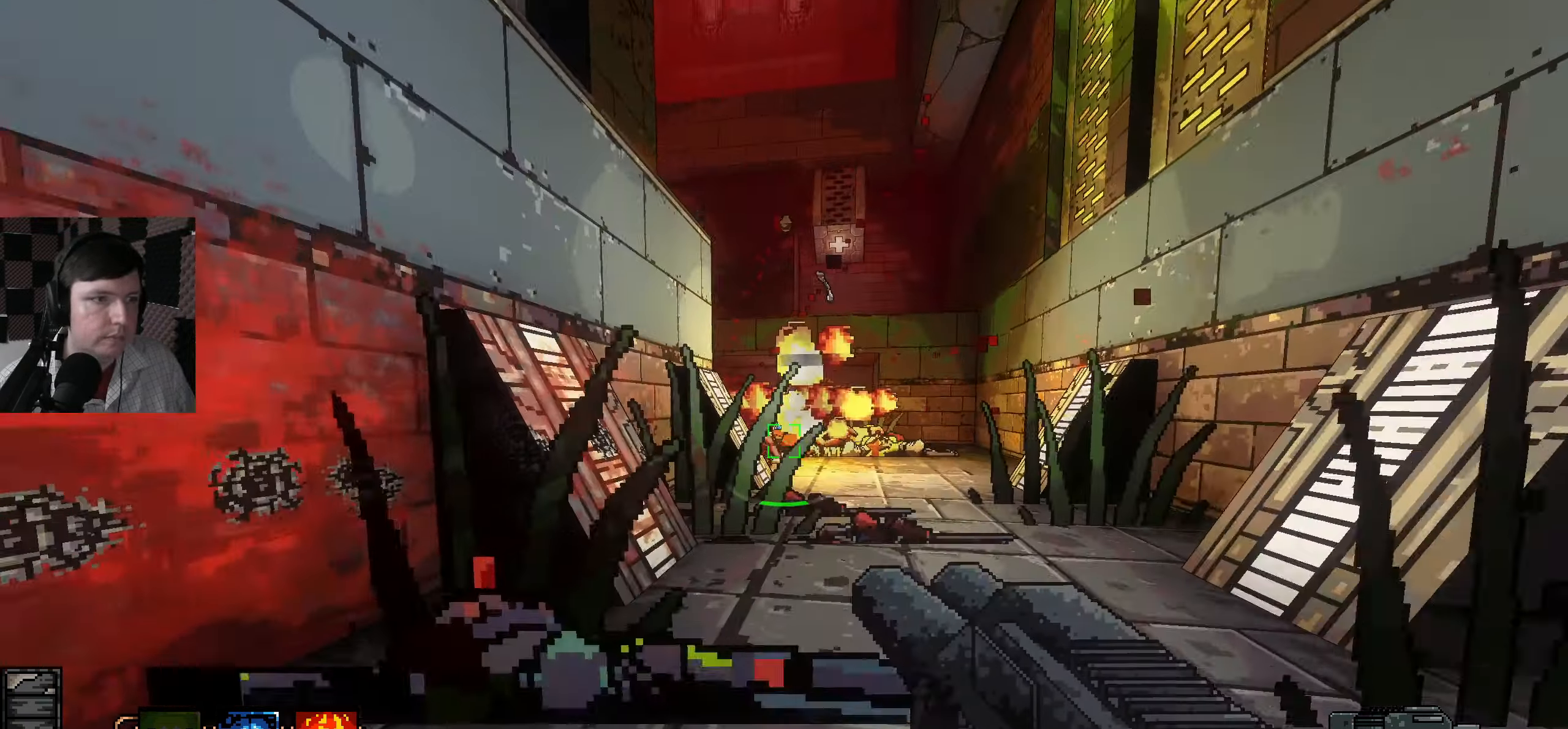
{"keys": [], "mouse": [], "events": [[17, "w", "up"], [150, "mouse_wheel", "down"], [234, "mouse_wheel", "up"]]}
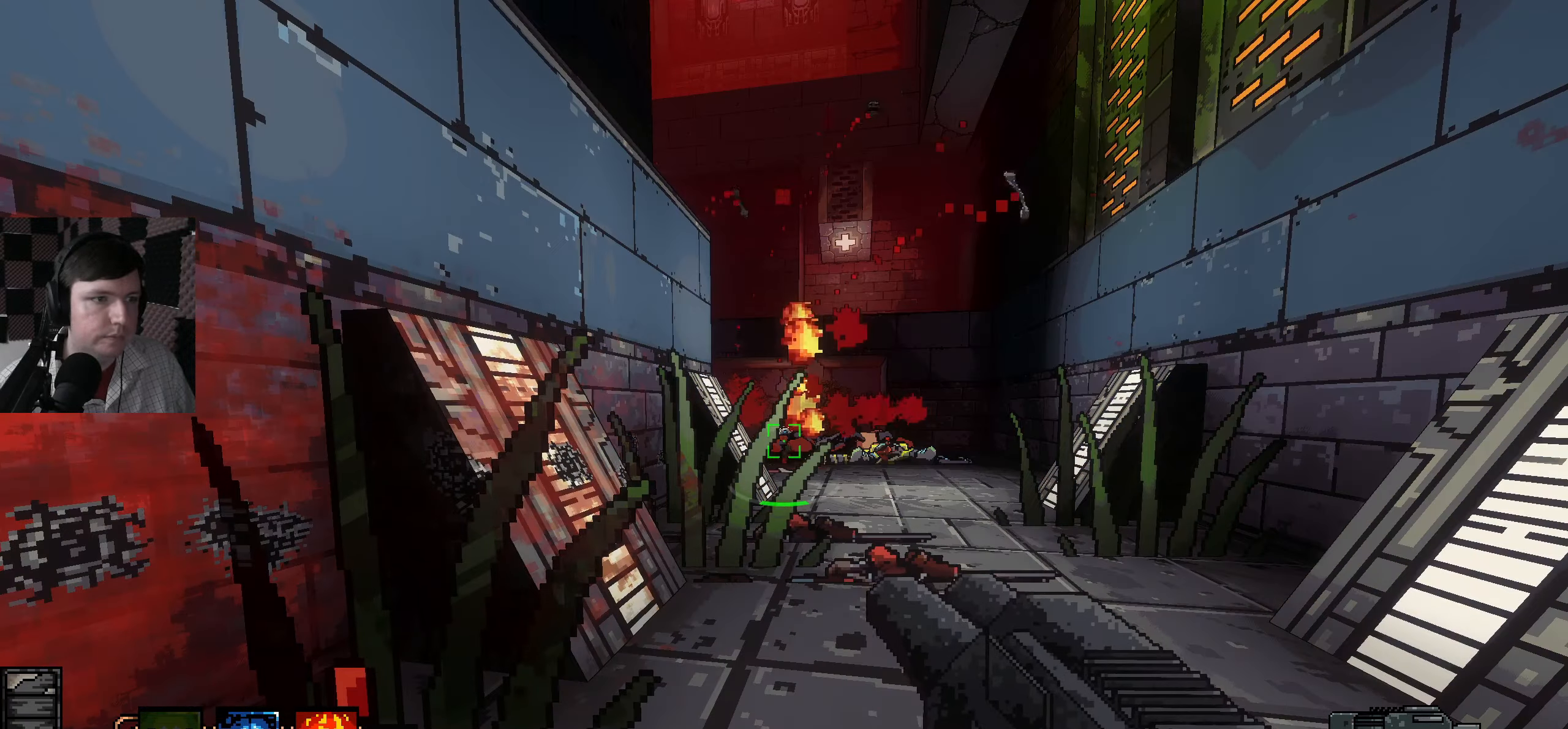
{"keys": ["d", "w"], "mouse": [], "events": [[217, "w", "down"], [484, "d", "down"]]}
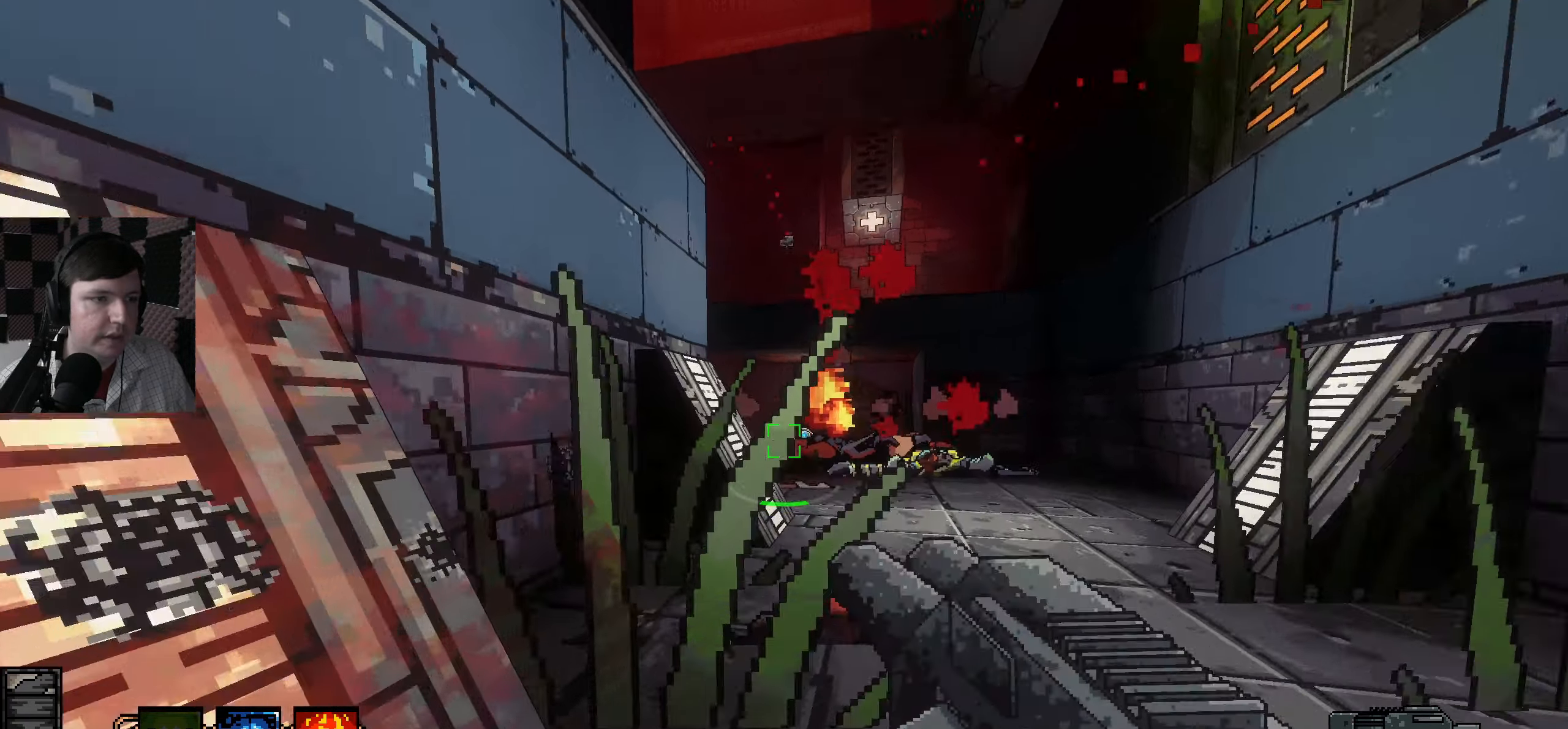
{"keys": [], "mouse": [], "events": [[84, "w", "up"], [184, "d", "up"]]}
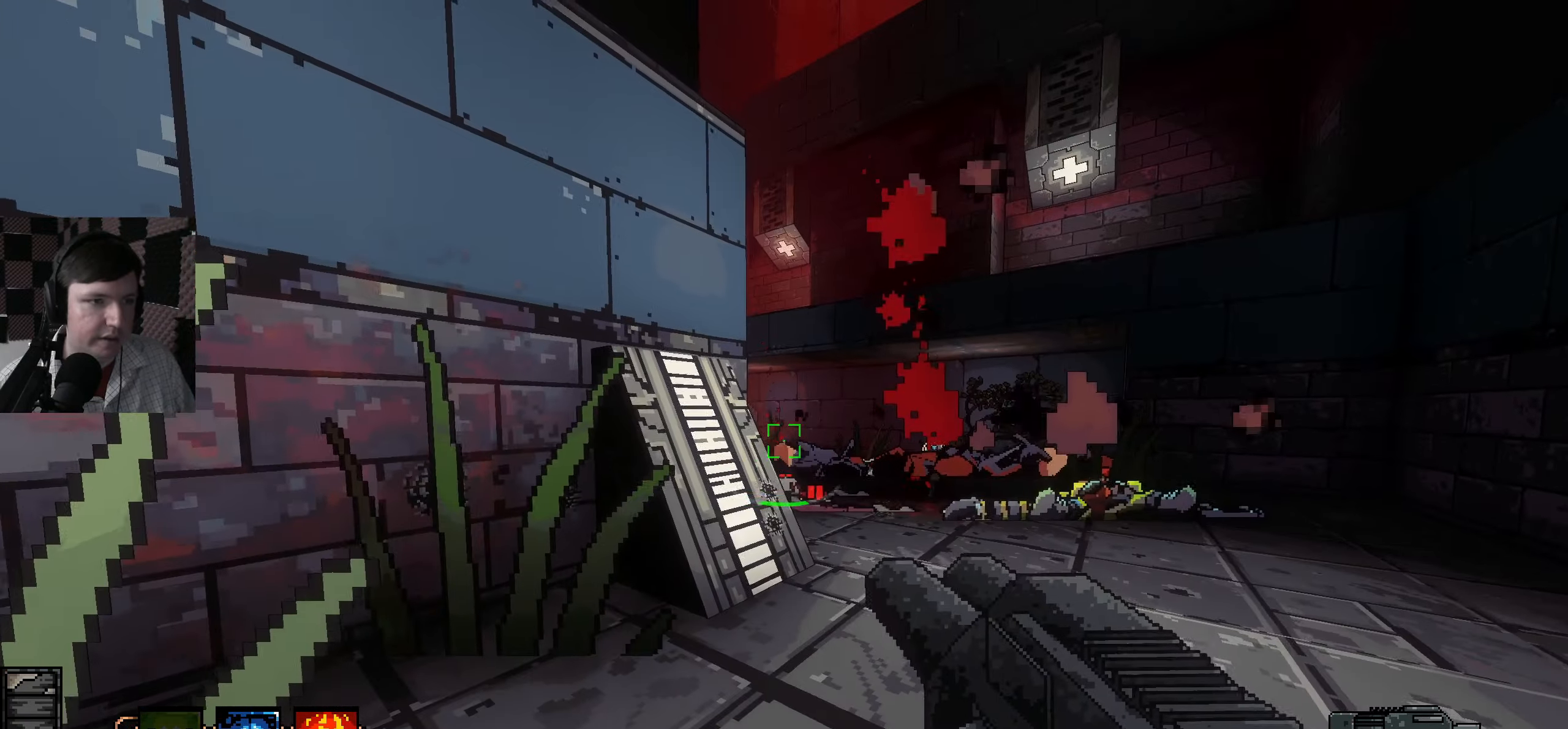
{"keys": [], "mouse": [], "events": [[34, "w", "down"], [67, "d", "down"], [417, "d", "up"], [417, "w", "up"]]}
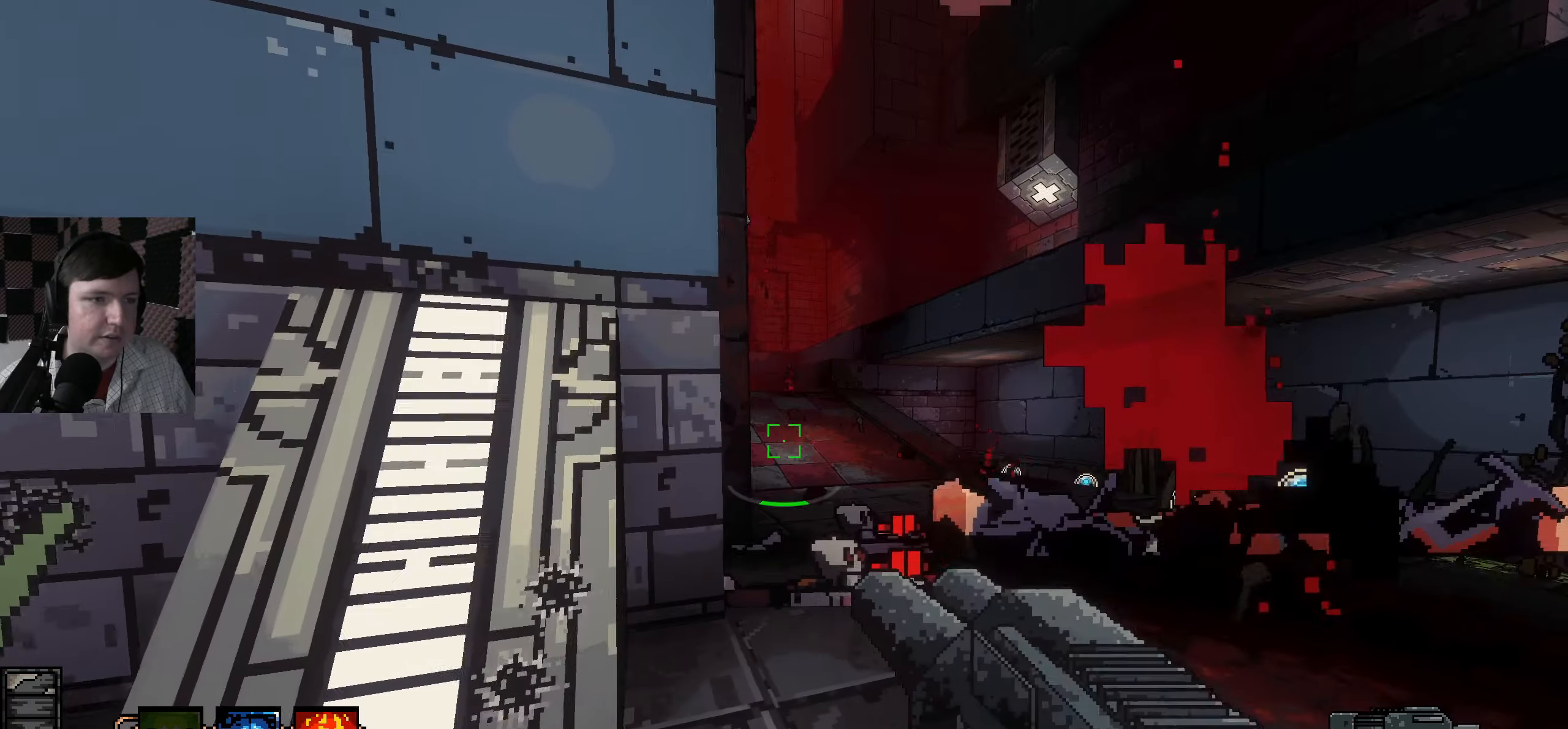
{"keys": [], "mouse": []}
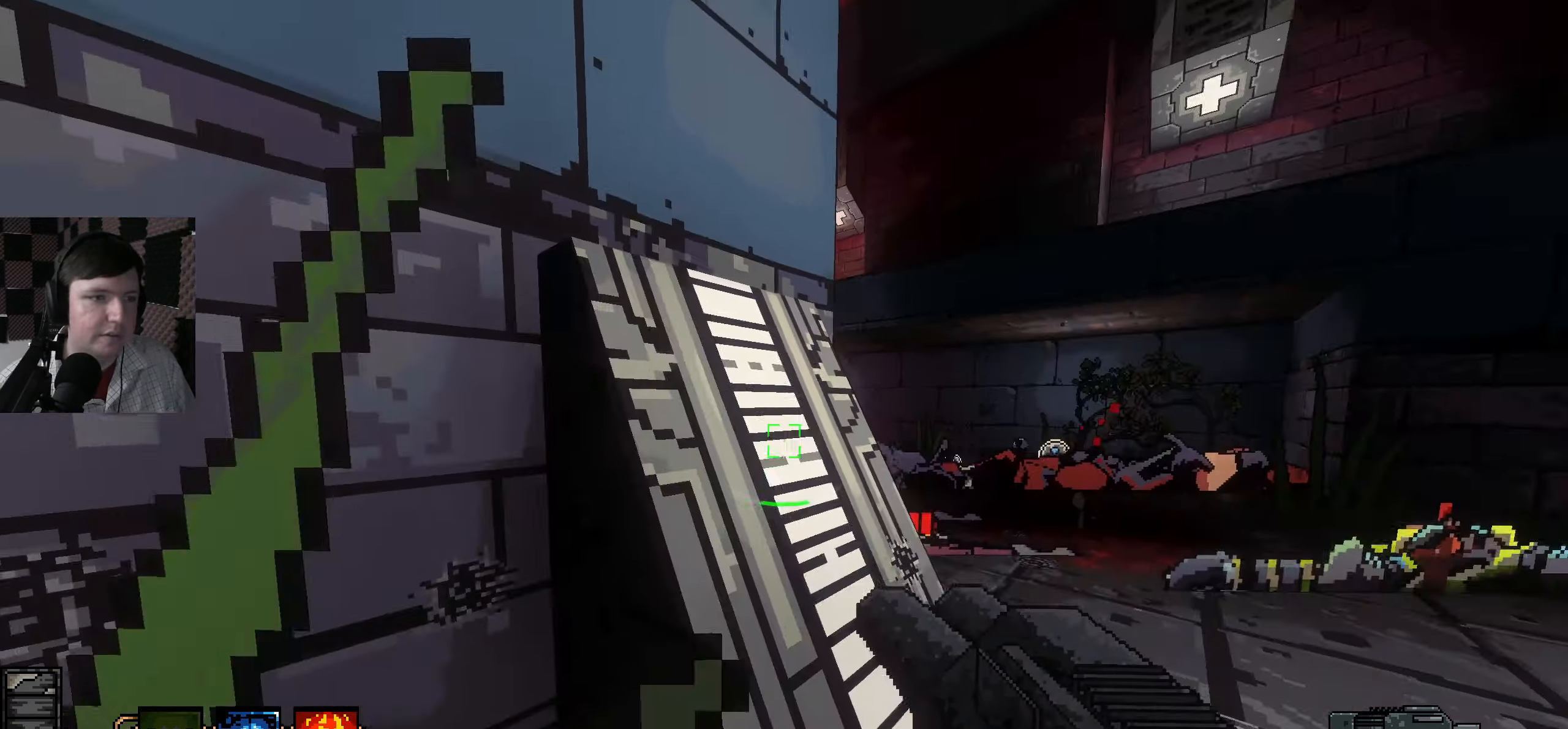
{"keys": [], "mouse": [], "events": [[300, "d", "down"], [483, "d", "up"]]}